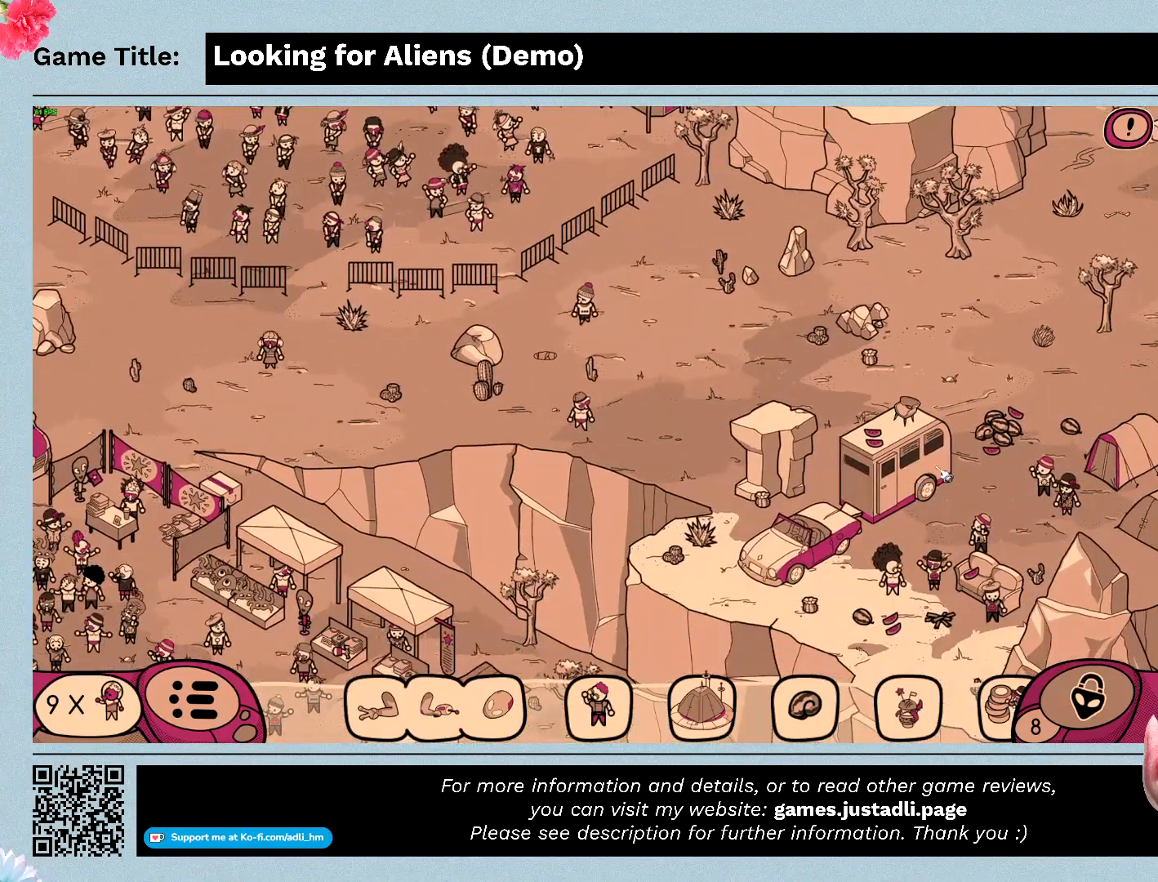
Gameplay with keyboard and mouse; each line is a JSON object with the keys and mouse buttons held at the frame after it. "events" lists presses ("down") and releases ("up") of "0", "1", "2", "3", "4", "5", "6", "7", "8", "9", "a", "alt", "b", "c", "caps_lock", "ctrl", "d", "down", "e", "escape", "f", "f1", "f2", "f3", "f4", "g", "h", "i", "j", "k", "l", "left", "m", "n", "o", "p", "q", "r", "return", "right", "s", "shift", "space", "t", "tab", "tilde", "u", "up", "v", "w", "x", "y", "z", "mouse_left", "mouse_wheel" and "mouse_right" between this image and that frame as [ms after this image, input, new state], when the widget could be followed in between. "mouse_left", "mouse_wheel", "mouse_right" = the "left", "wheel", "right" buttons of the "mouse" list. No other keys are recorded. "wheel" means that the mouse wheel is clicked or scrolled. Not read: mouse_move.
{"keys": [], "mouse": [], "events": []}
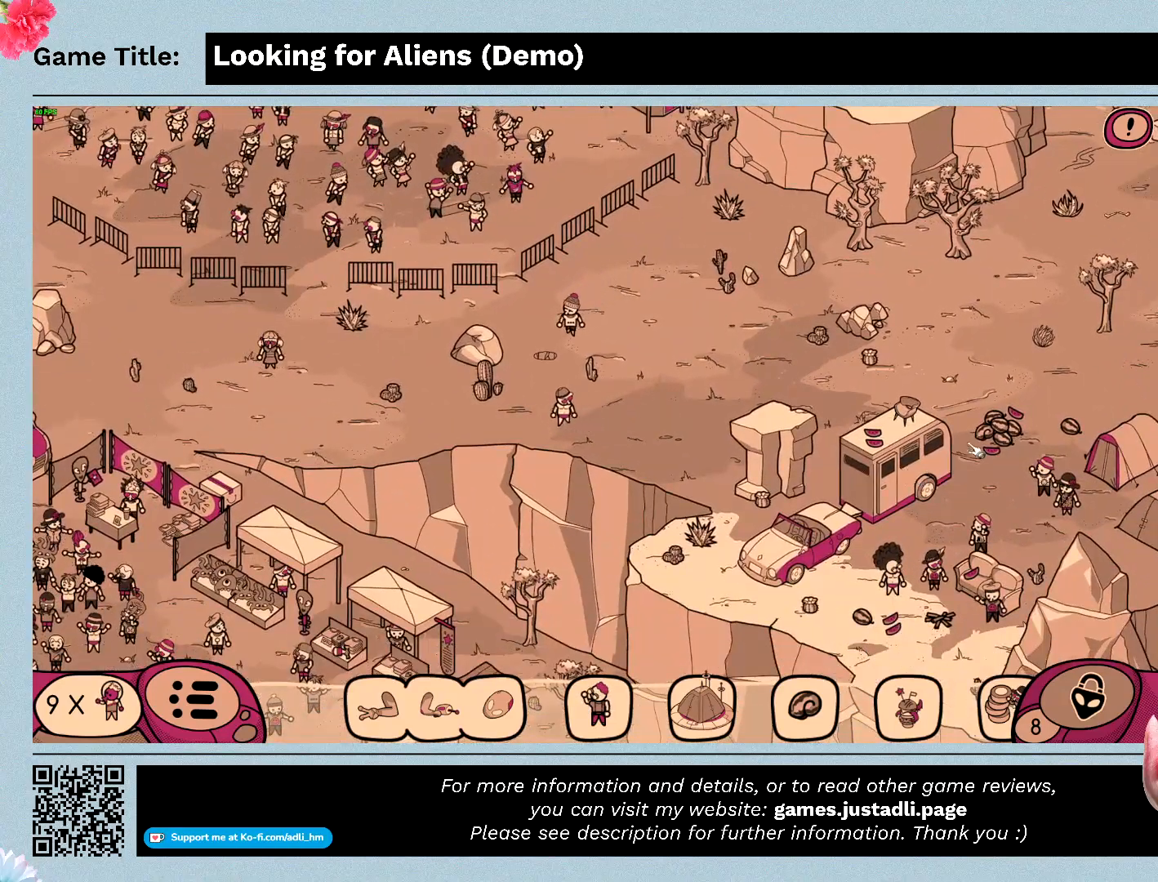
{"keys": [], "mouse": [], "events": [[267, "mouse_left", "down"], [500, "mouse_left", "up"]]}
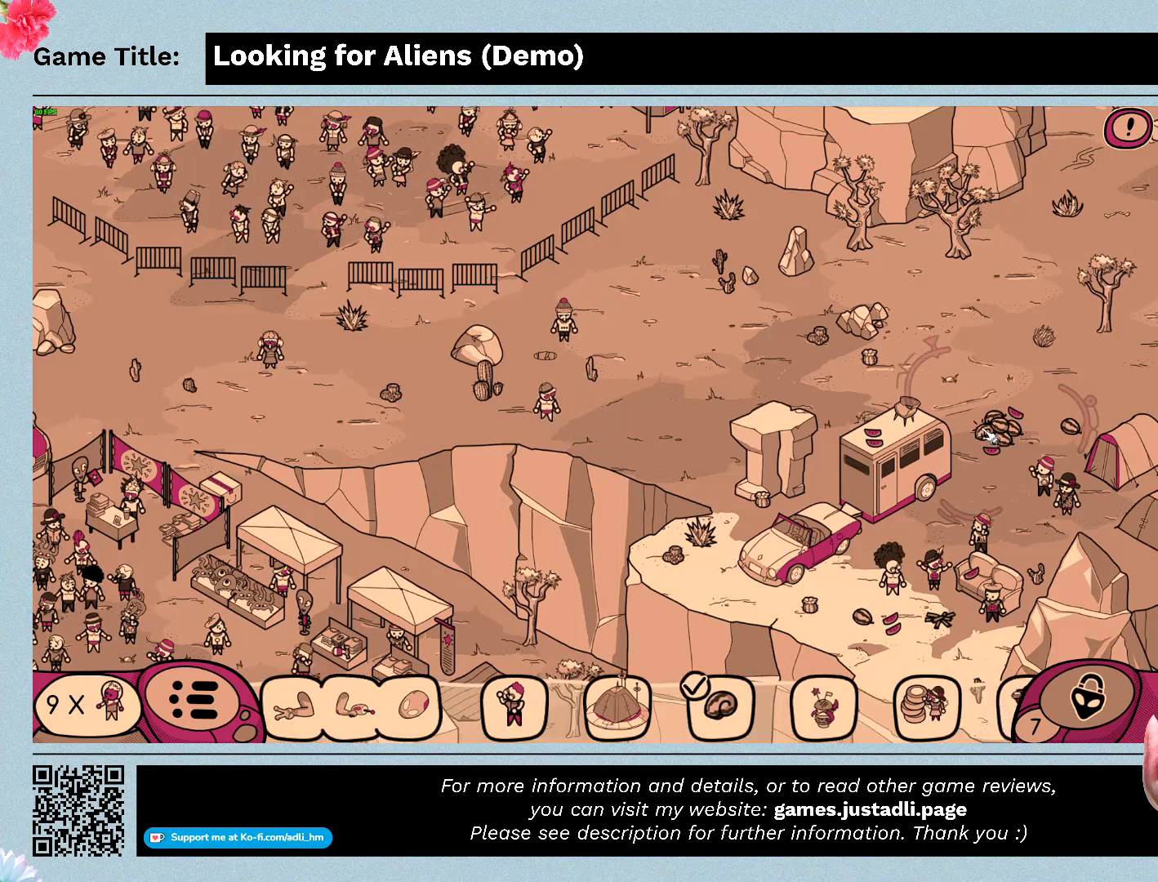
{"keys": [], "mouse": [], "events": []}
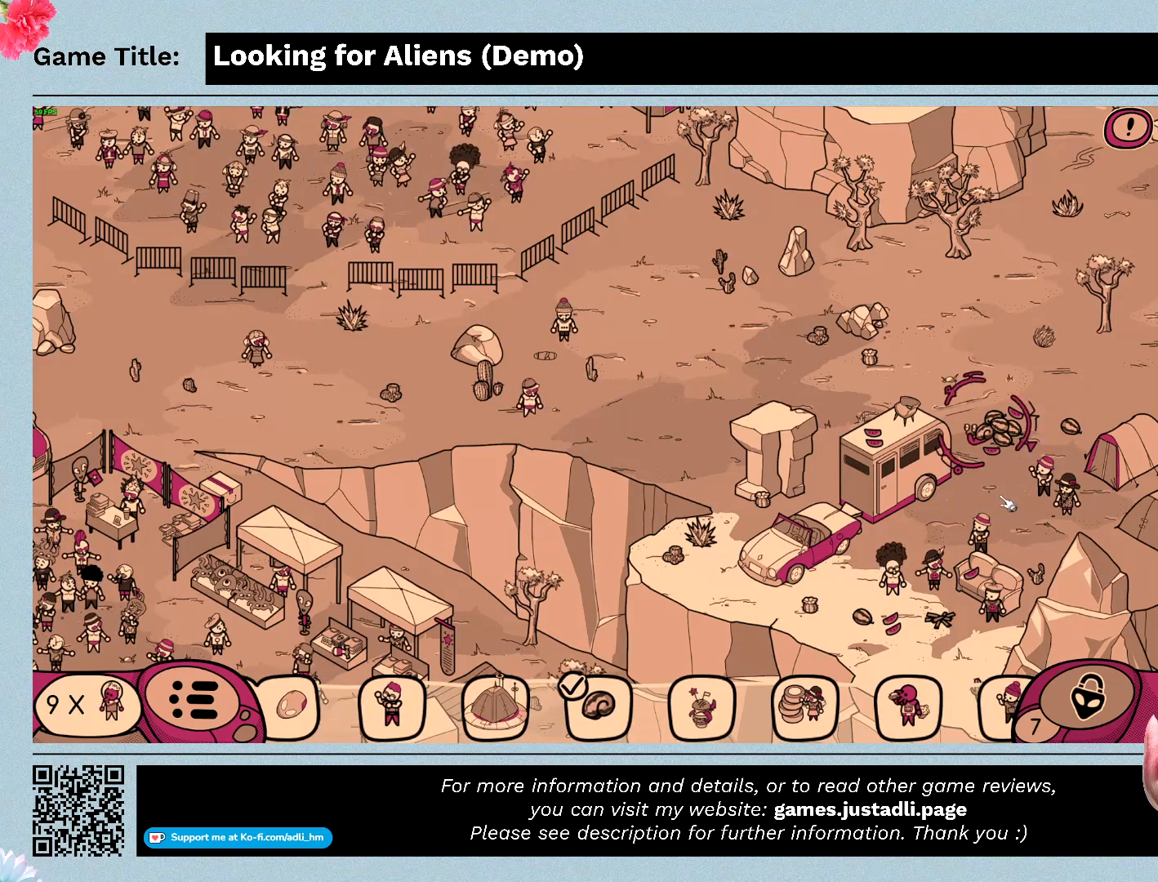
{"keys": [], "mouse": ["left"], "events": [[167, "mouse_left", "down"]]}
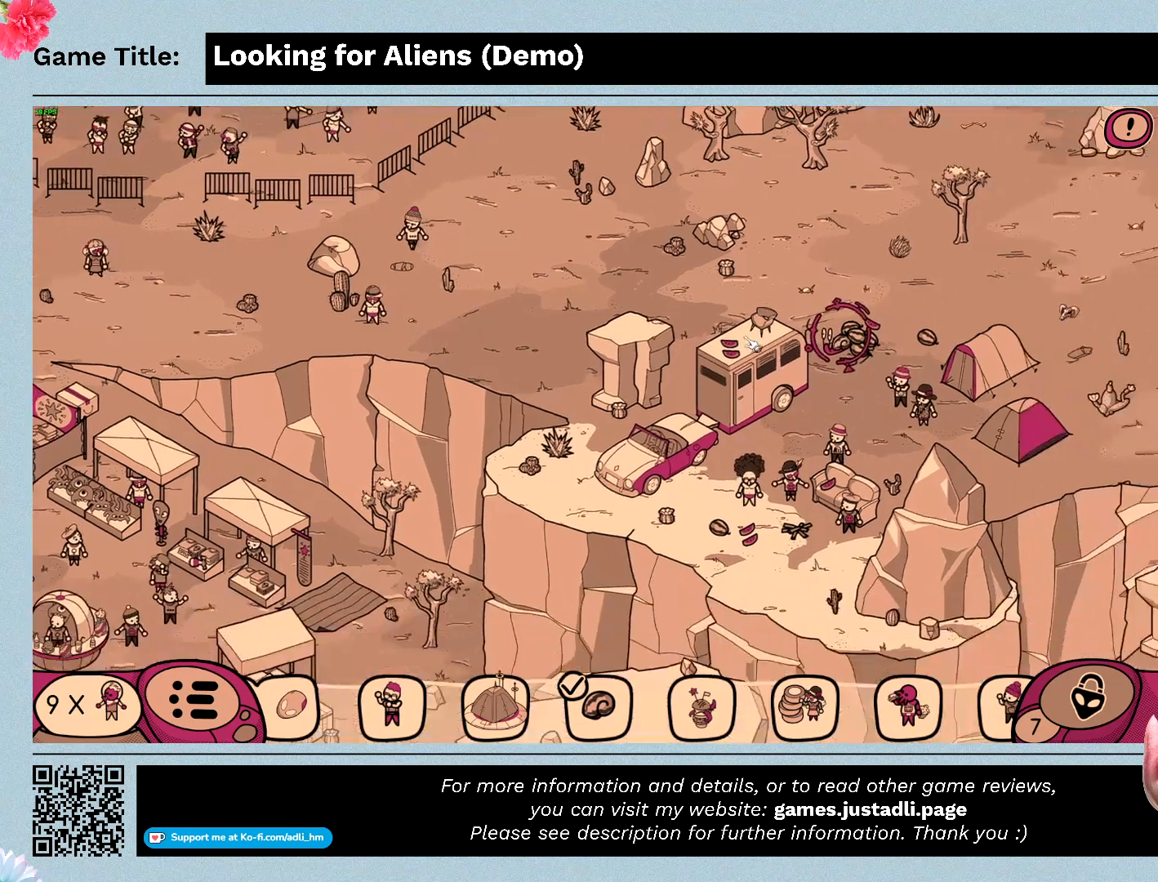
{"keys": [], "mouse": [], "events": [[233, "mouse_left", "up"]]}
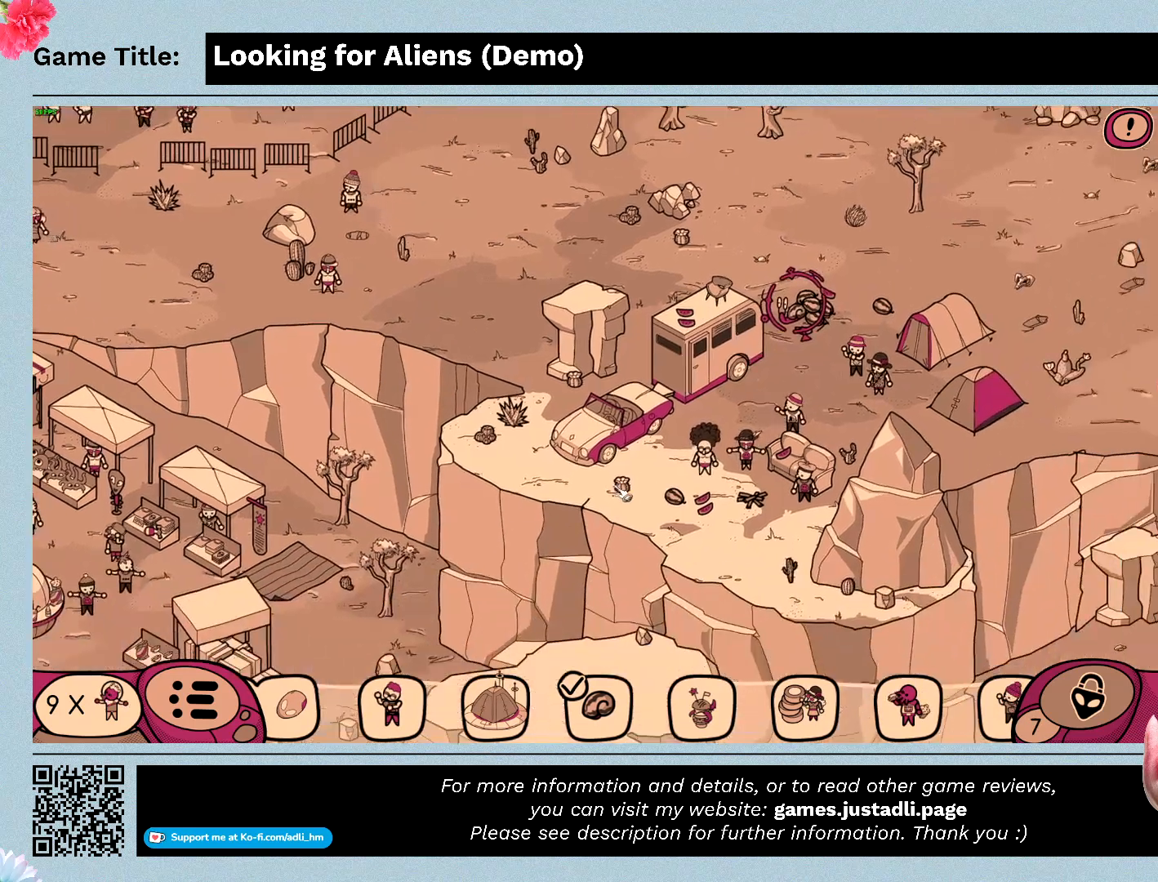
{"keys": [], "mouse": [], "events": []}
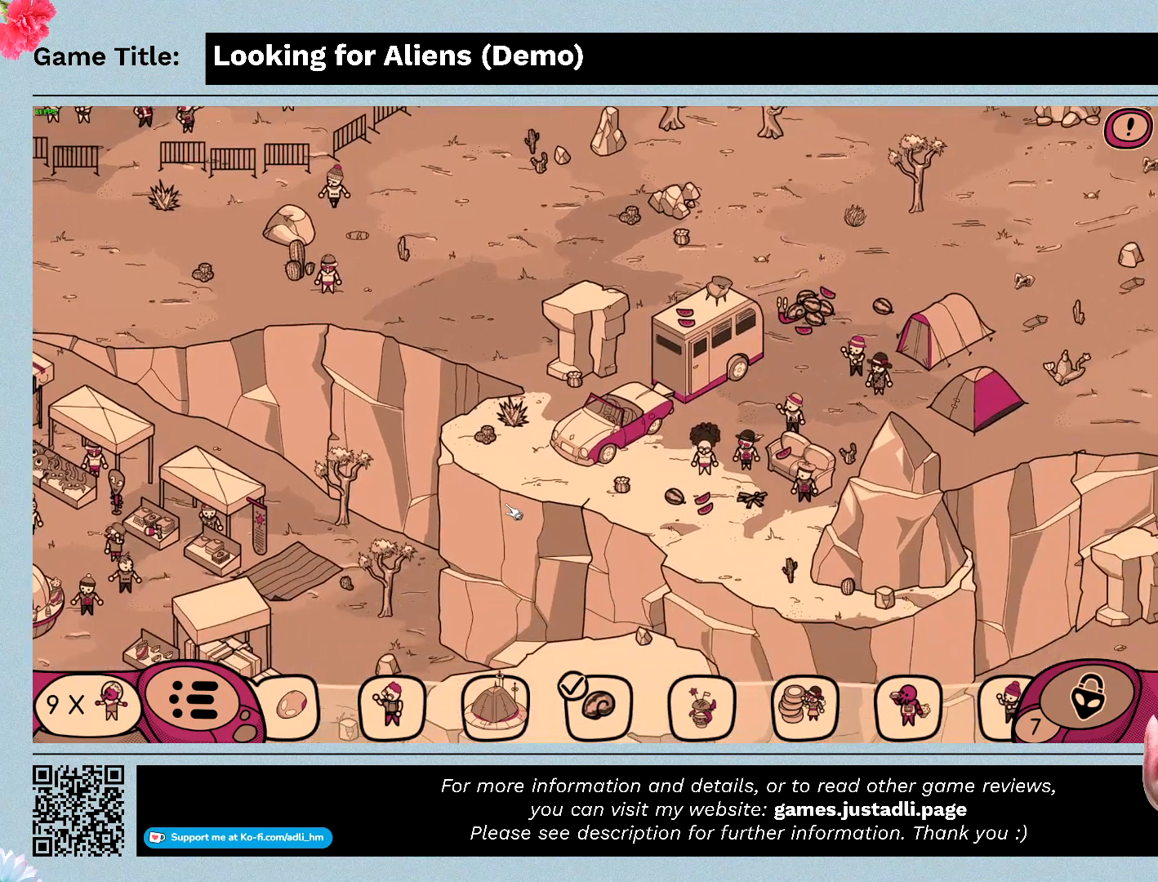
{"keys": [], "mouse": [], "events": []}
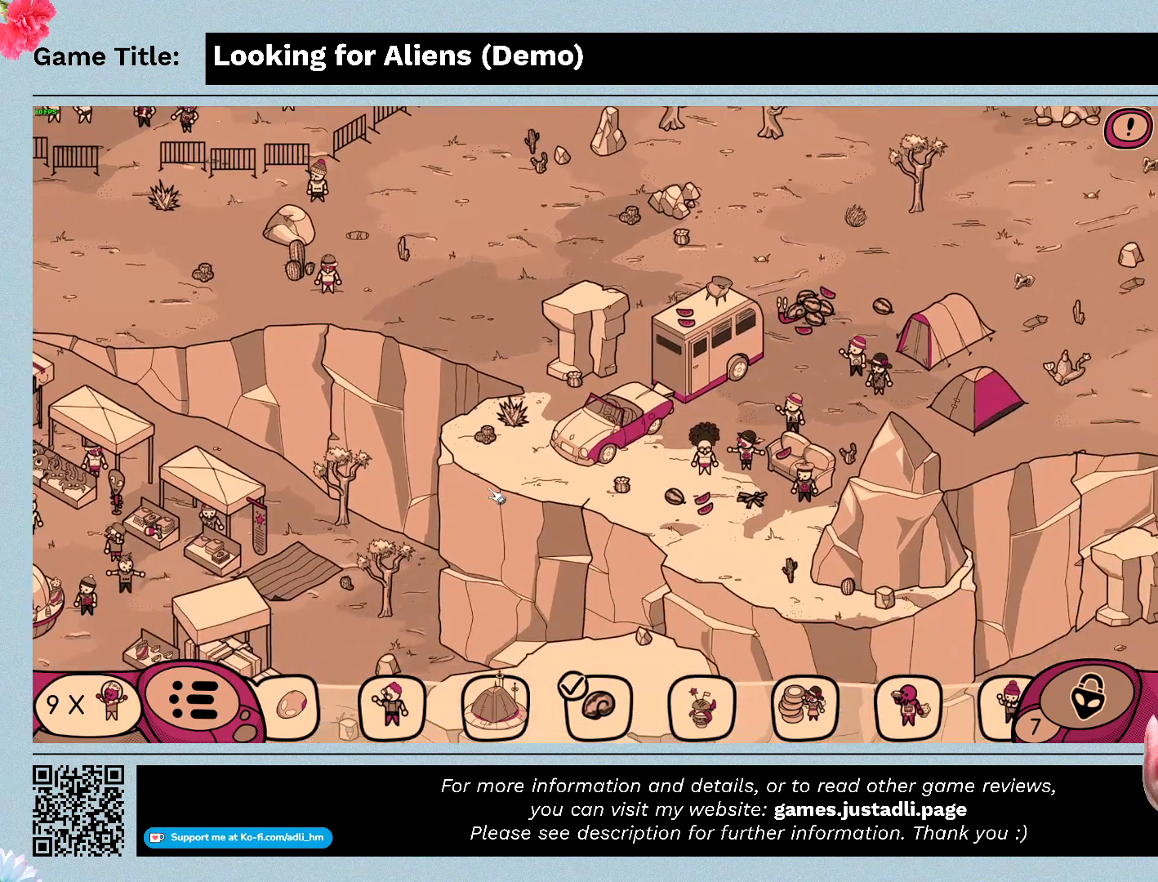
{"keys": [], "mouse": [], "events": []}
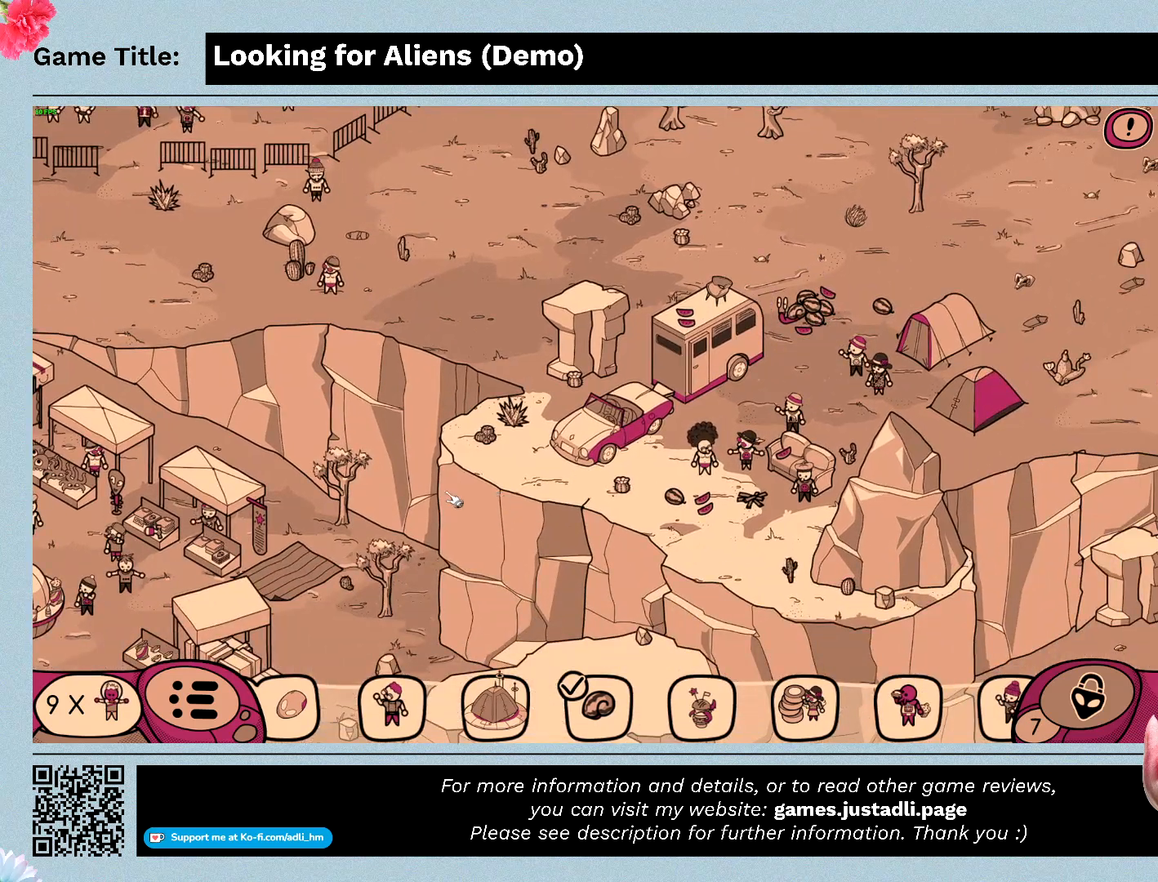
{"keys": [], "mouse": ["left"], "events": [[500, "mouse_left", "down"]]}
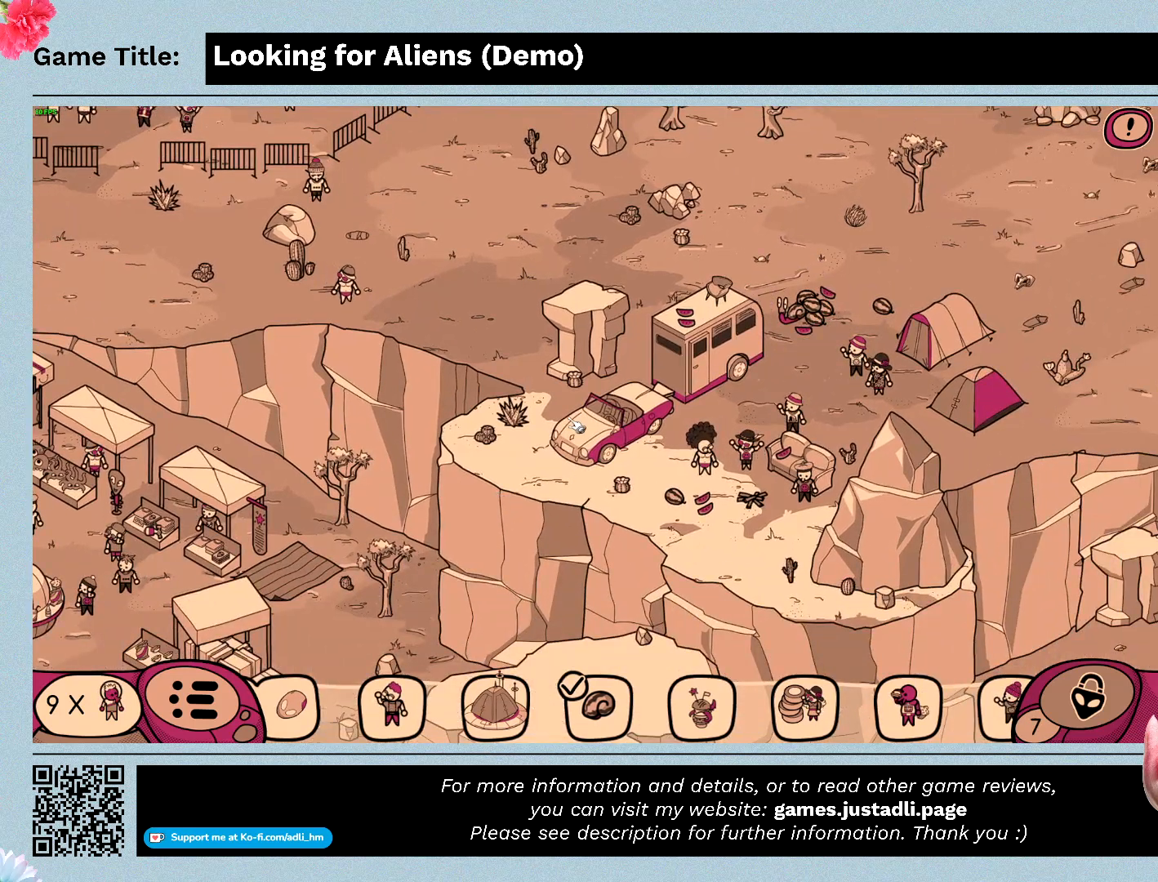
{"keys": [], "mouse": ["left"], "events": []}
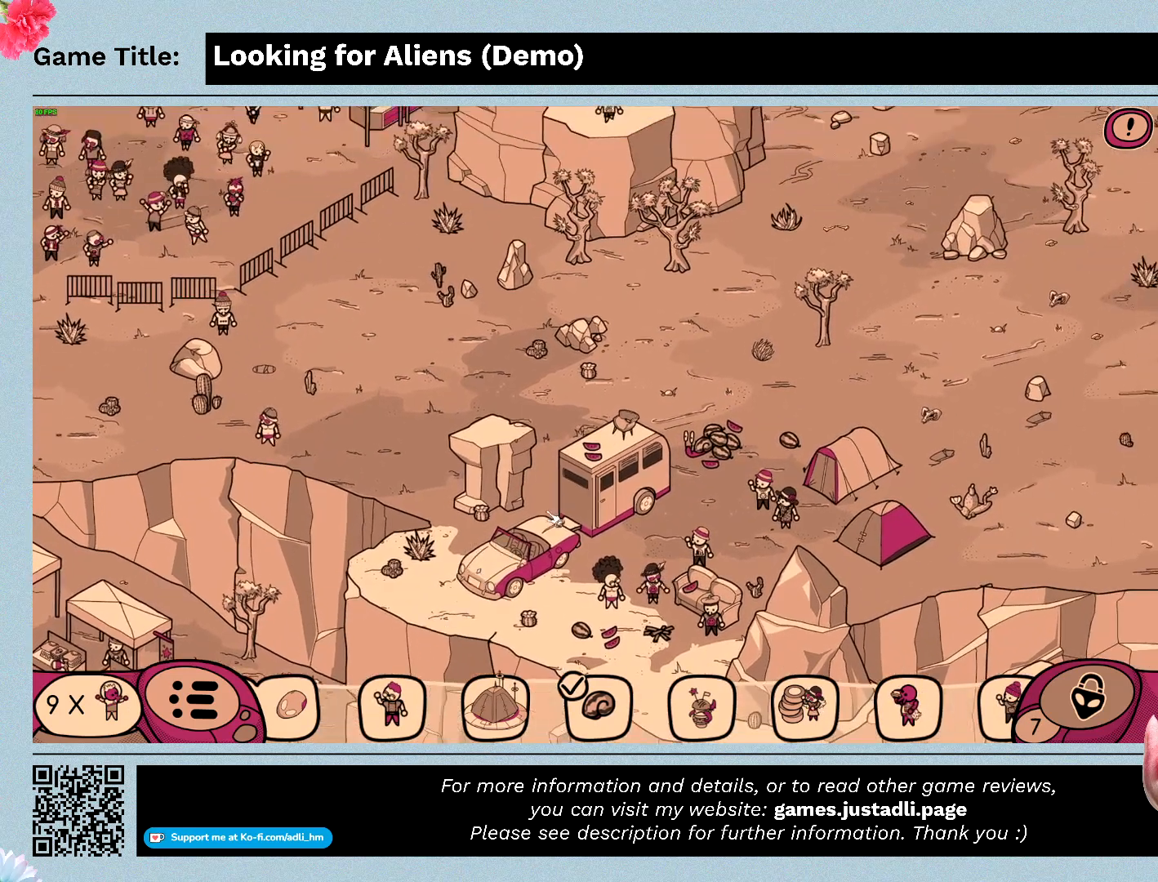
{"keys": [], "mouse": ["left"], "events": [[67, "mouse_left", "up"], [333, "mouse_left", "down"]]}
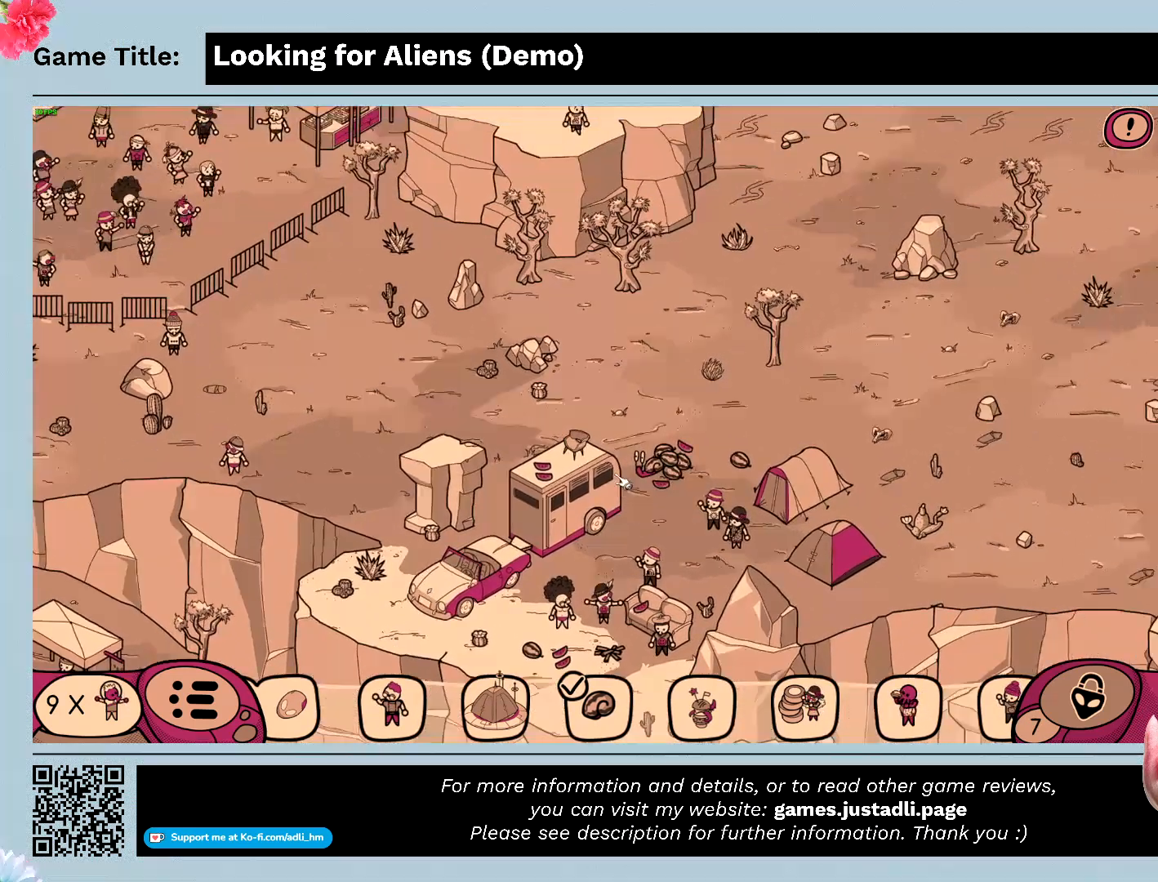
{"keys": [], "mouse": [], "events": [[467, "mouse_left", "up"]]}
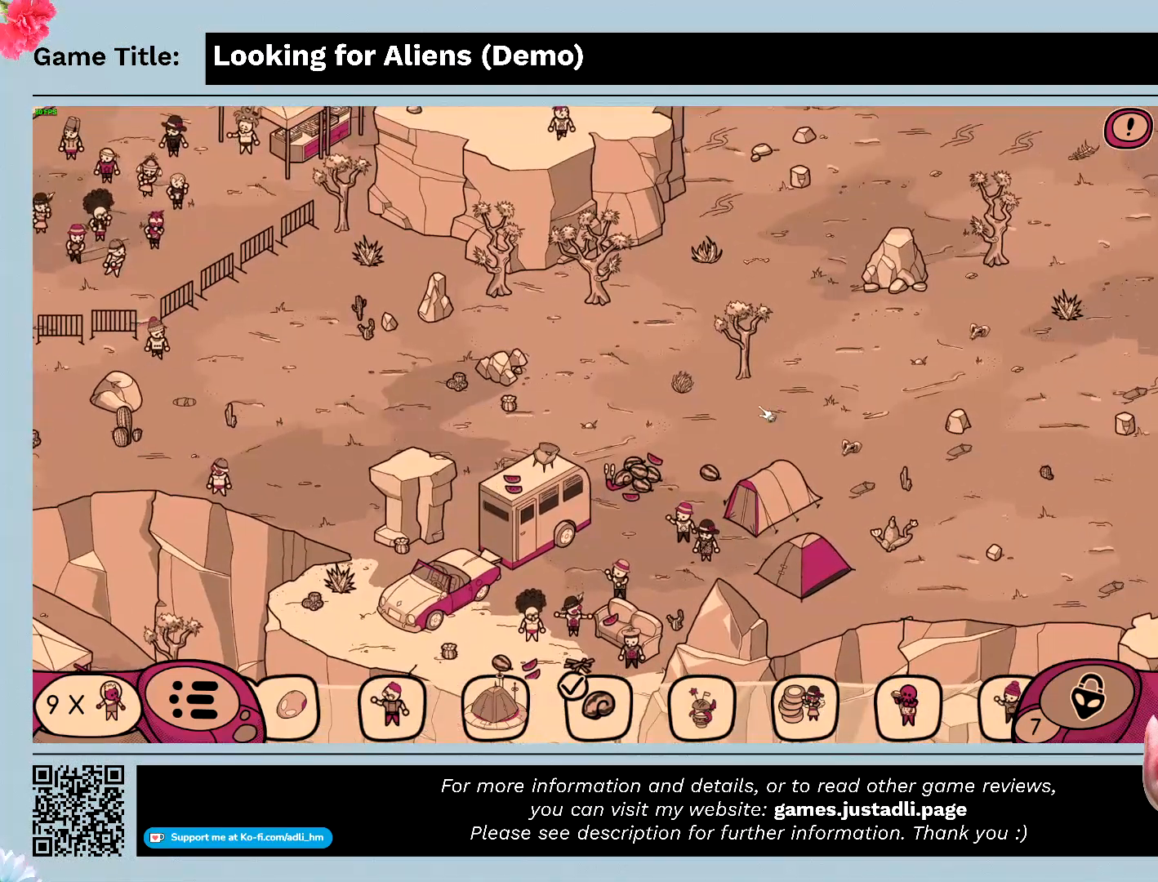
{"keys": [], "mouse": [], "events": []}
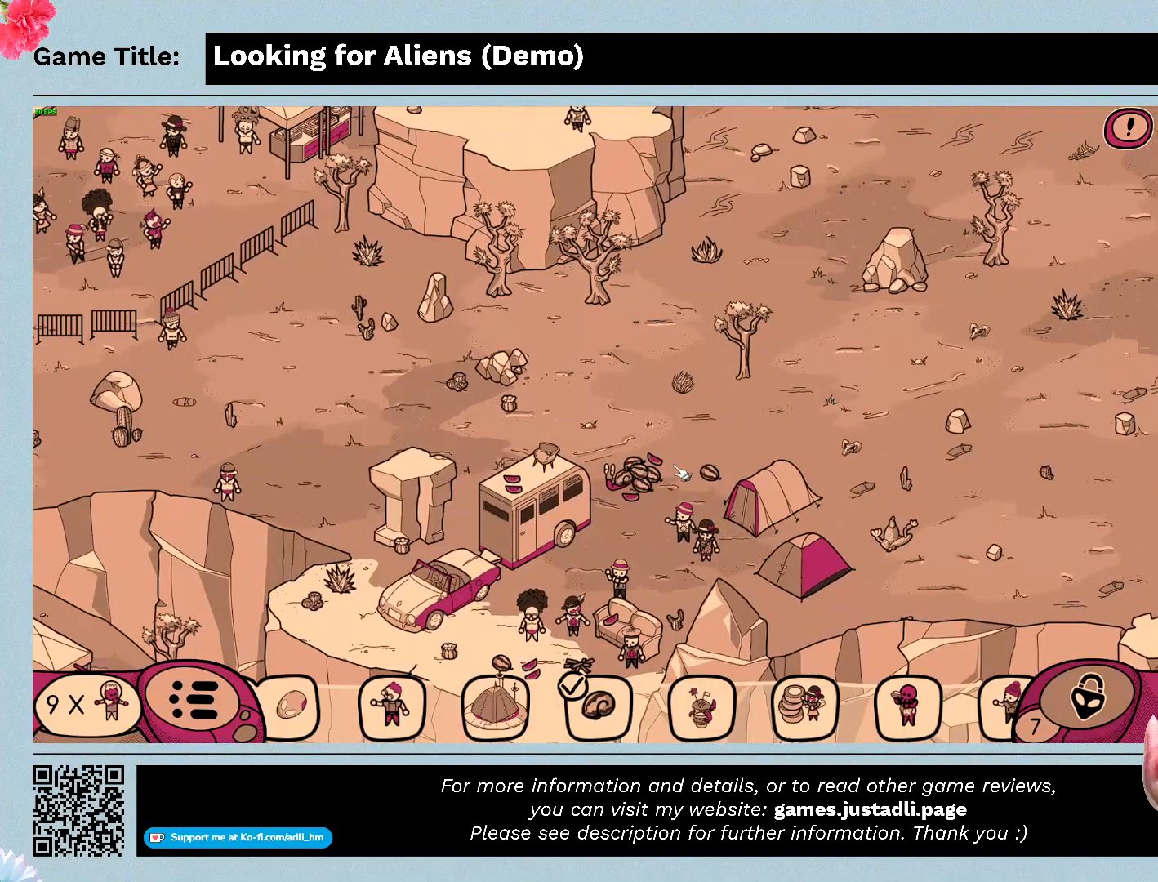
{"keys": [], "mouse": ["left"], "events": [[333, "mouse_left", "down"]]}
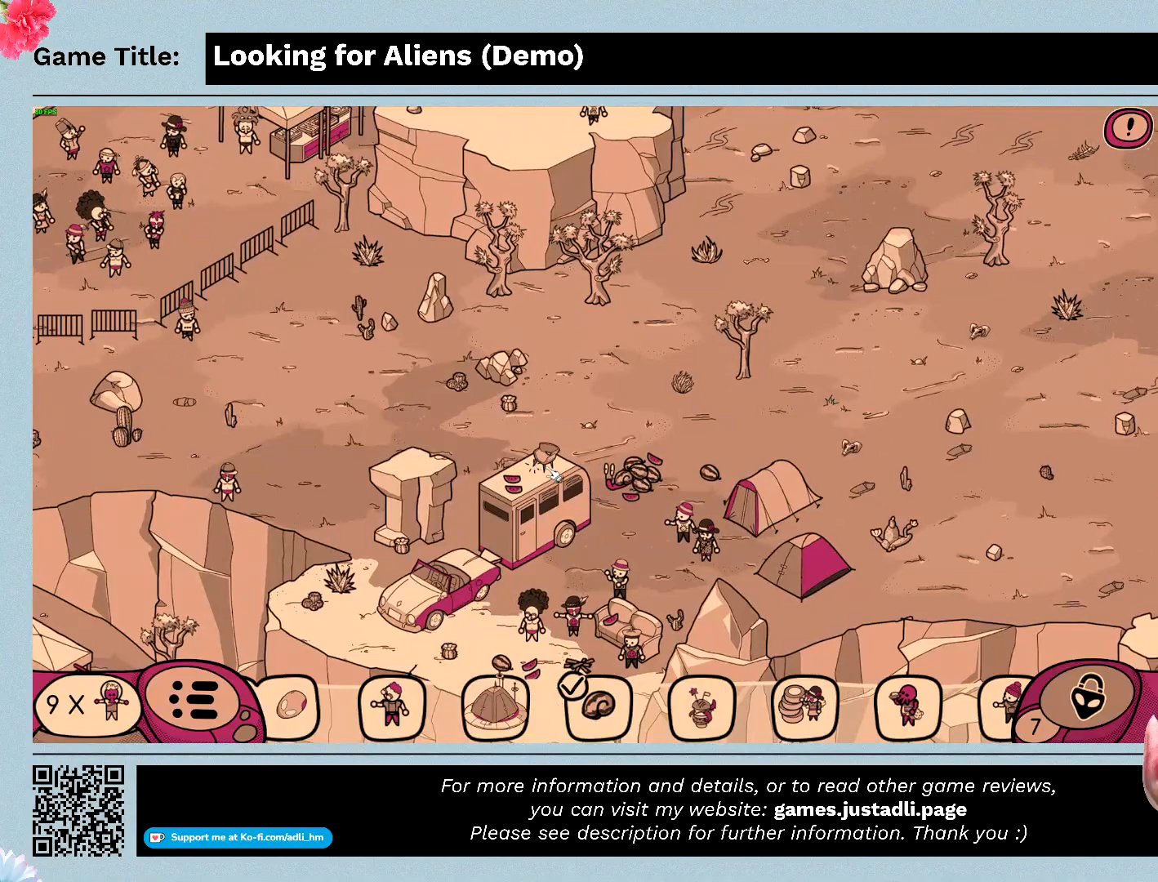
{"keys": [], "mouse": ["left"], "events": []}
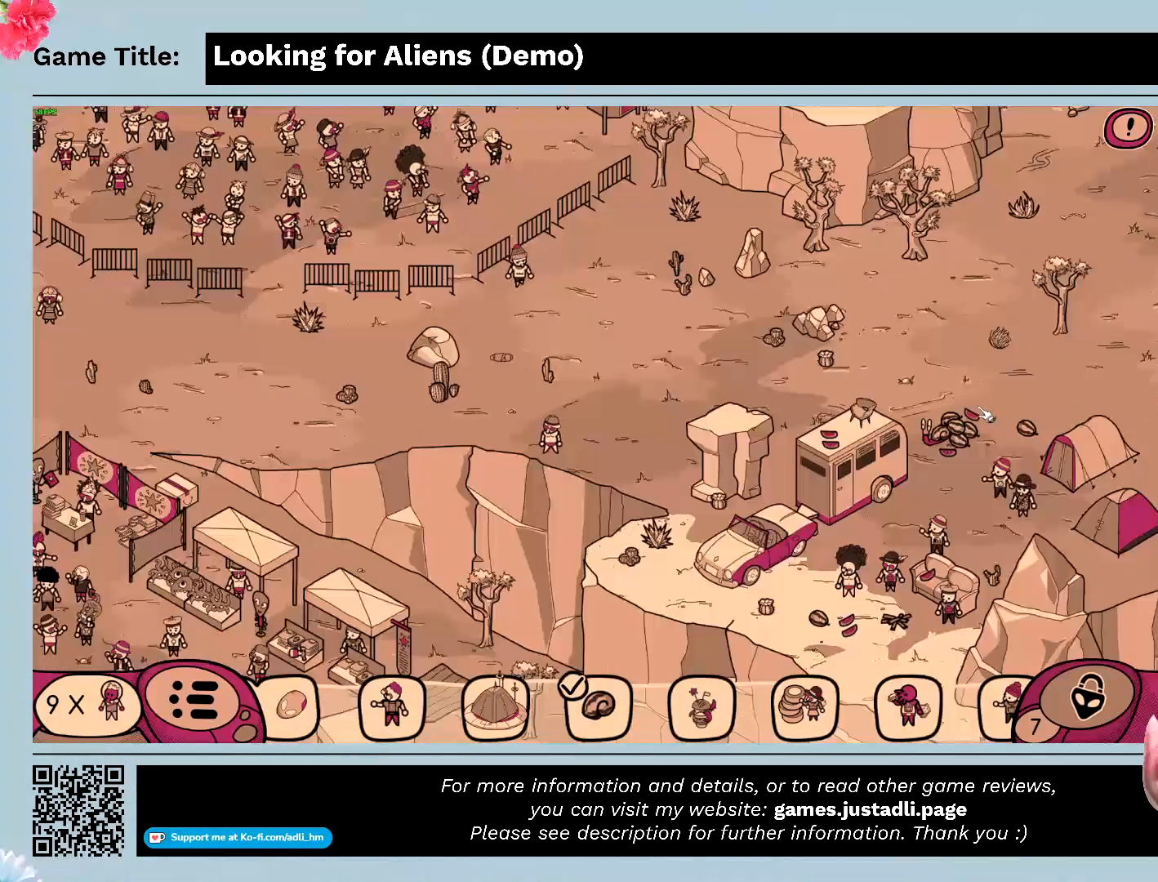
{"keys": [], "mouse": ["left"], "events": [[133, "mouse_left", "up"], [333, "mouse_left", "down"]]}
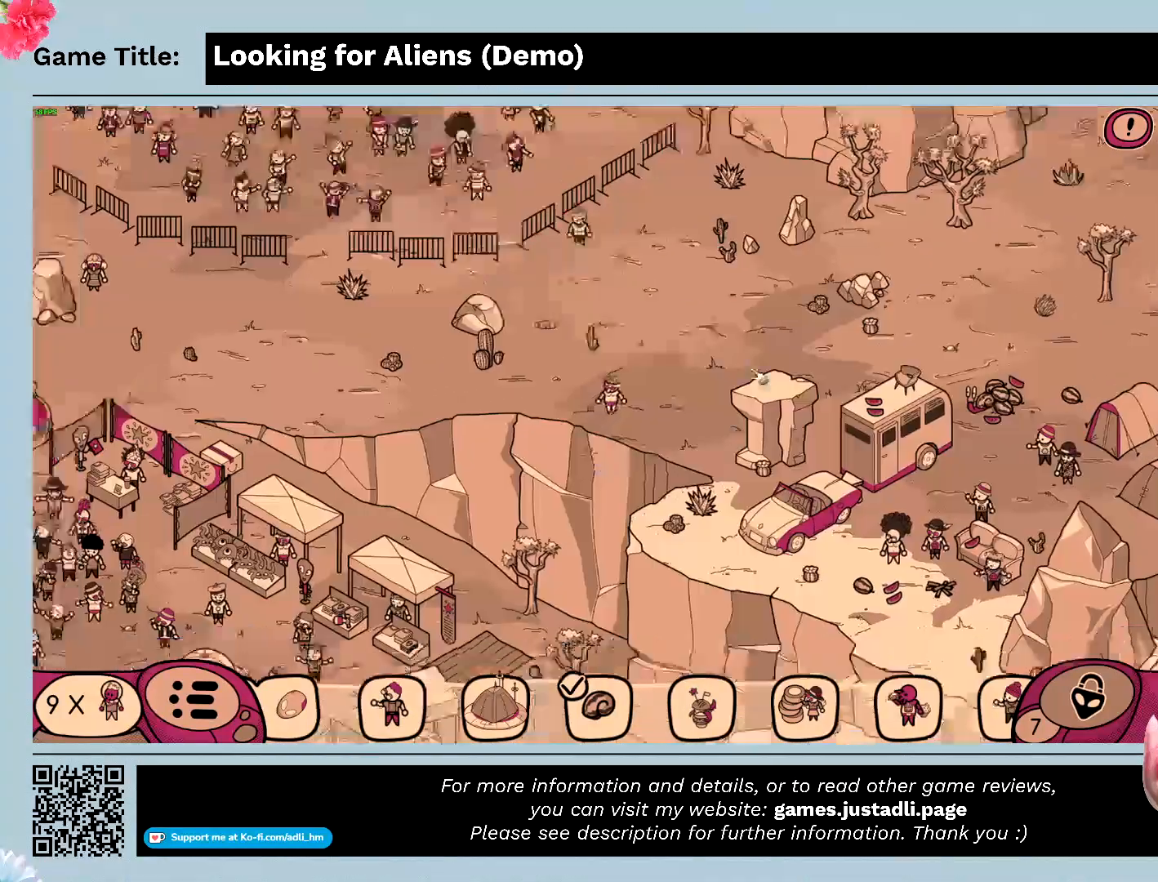
{"keys": [], "mouse": [], "events": [[367, "mouse_left", "up"]]}
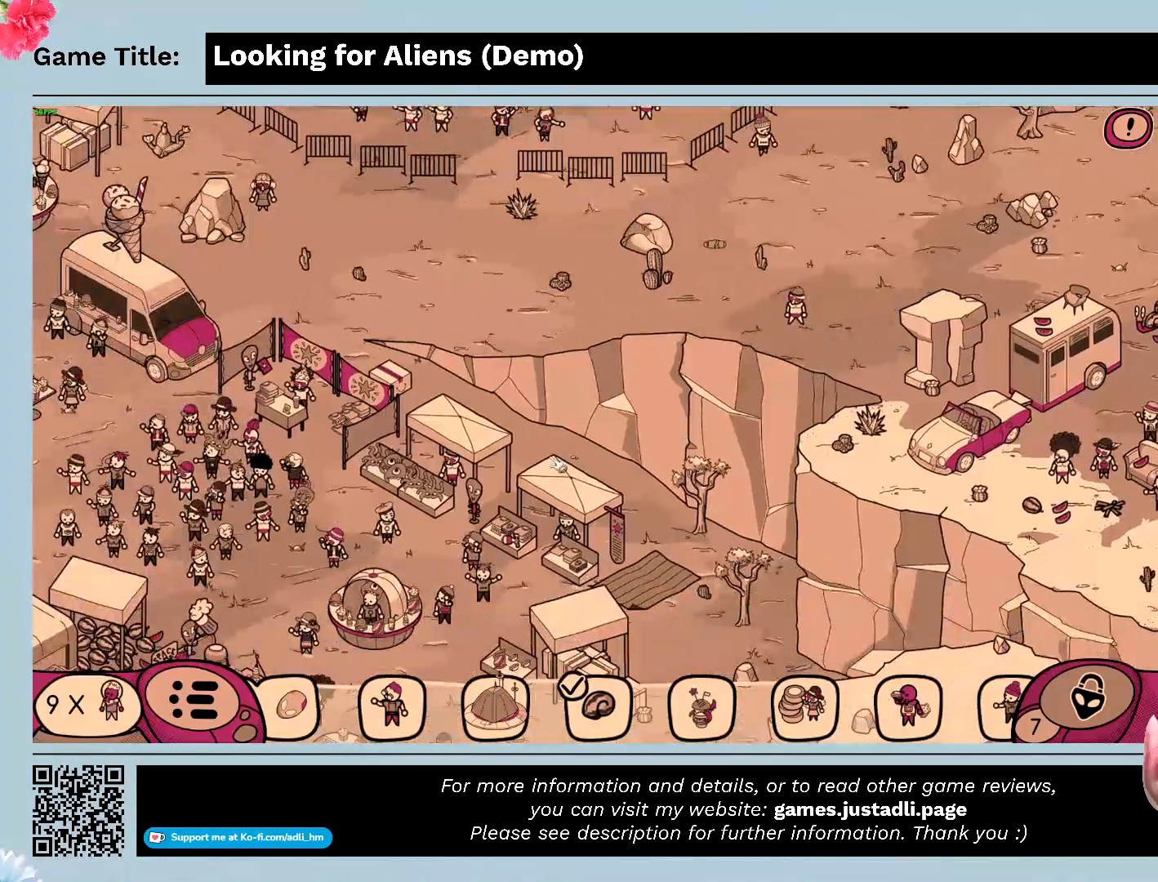
{"keys": [], "mouse": ["left"], "events": [[167, "mouse_left", "down"]]}
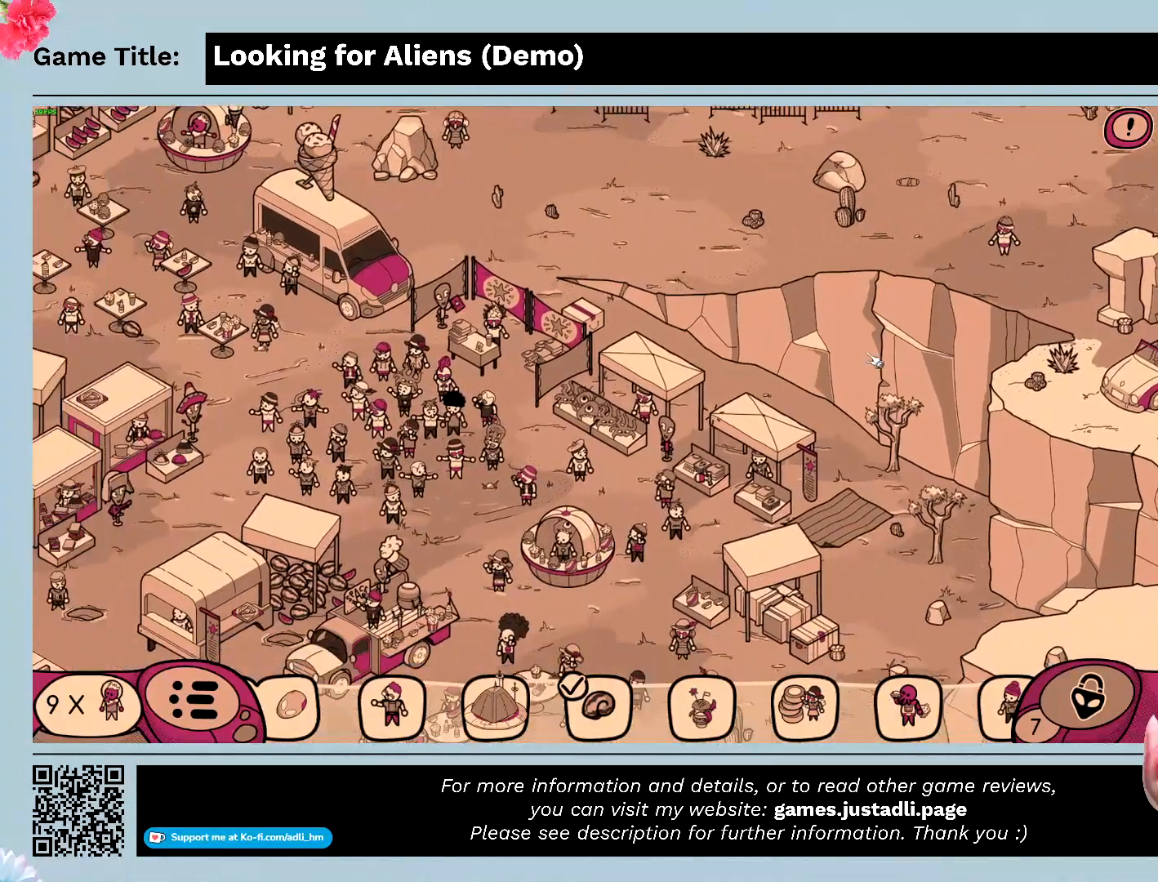
{"keys": [], "mouse": [], "events": [[267, "mouse_left", "up"]]}
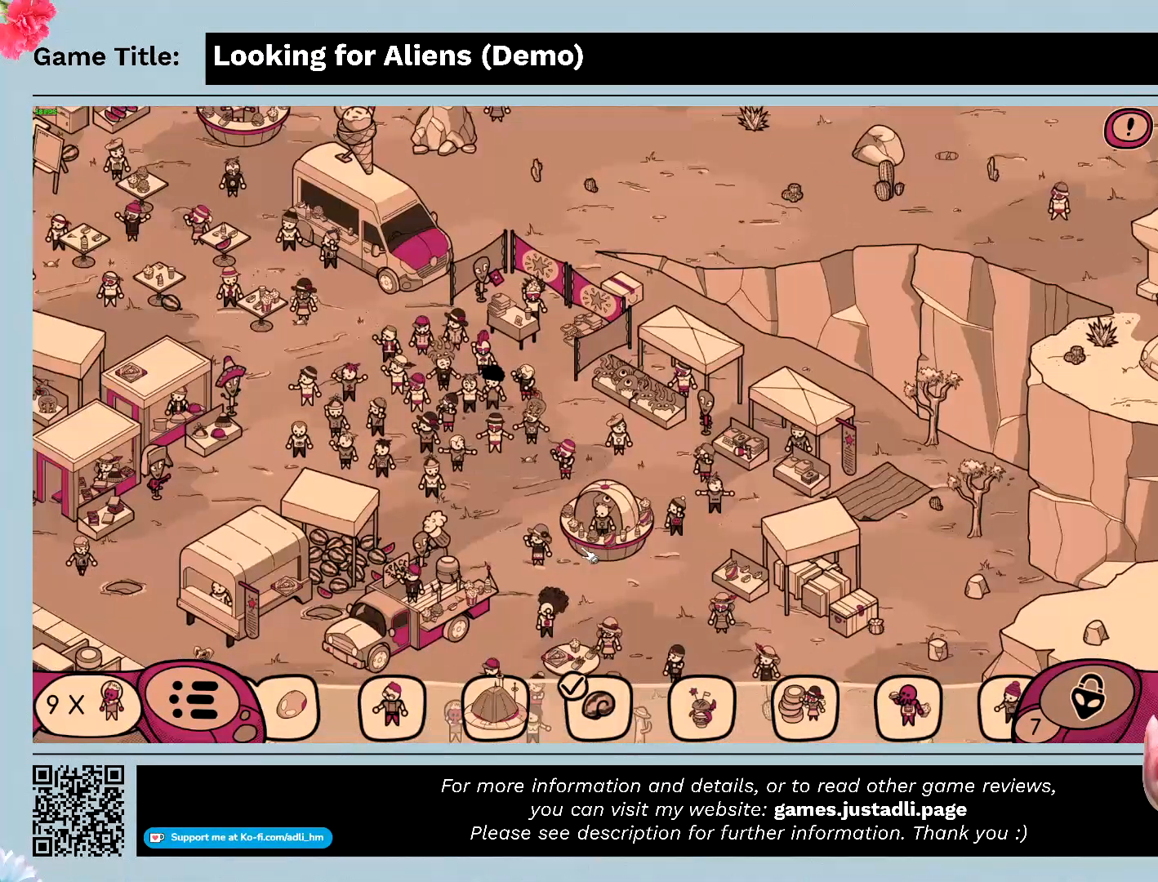
{"keys": [], "mouse": ["left"], "events": [[67, "mouse_left", "down"]]}
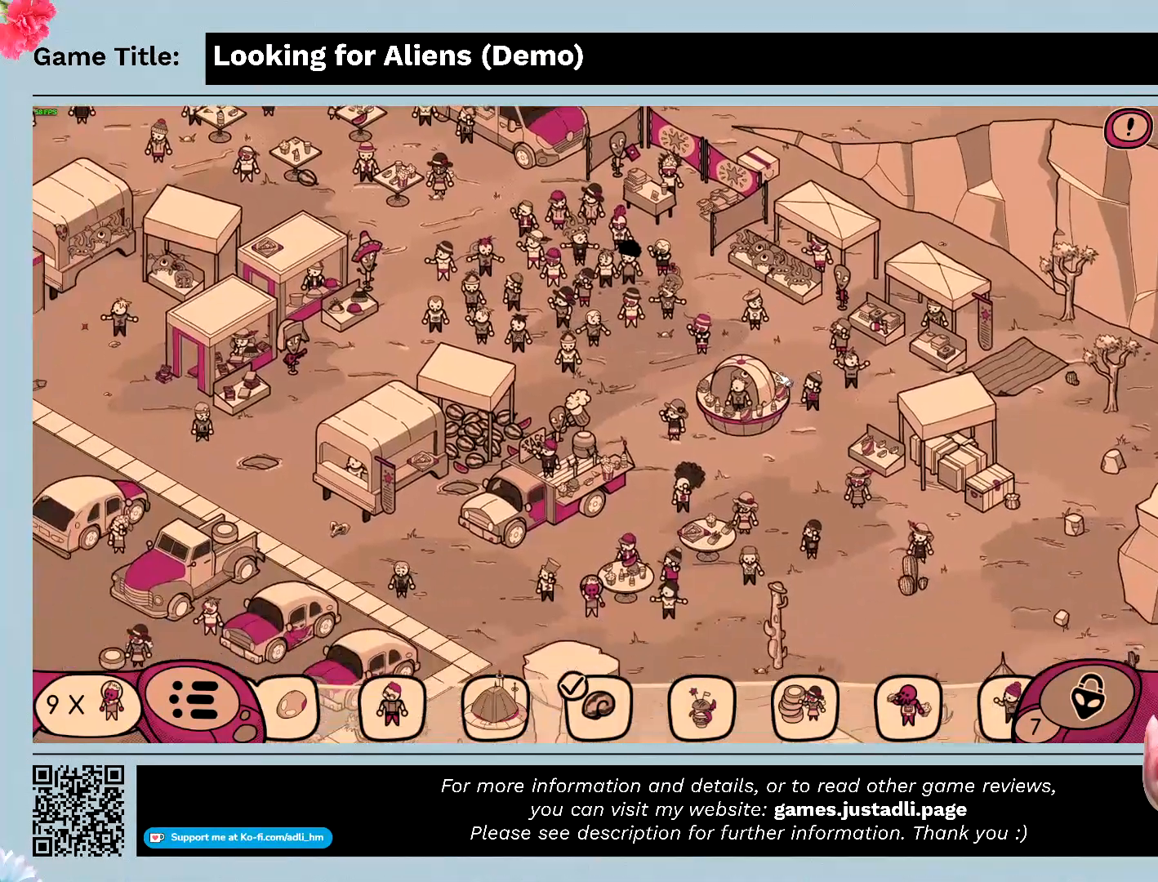
{"keys": [], "mouse": [], "events": [[133, "mouse_left", "up"]]}
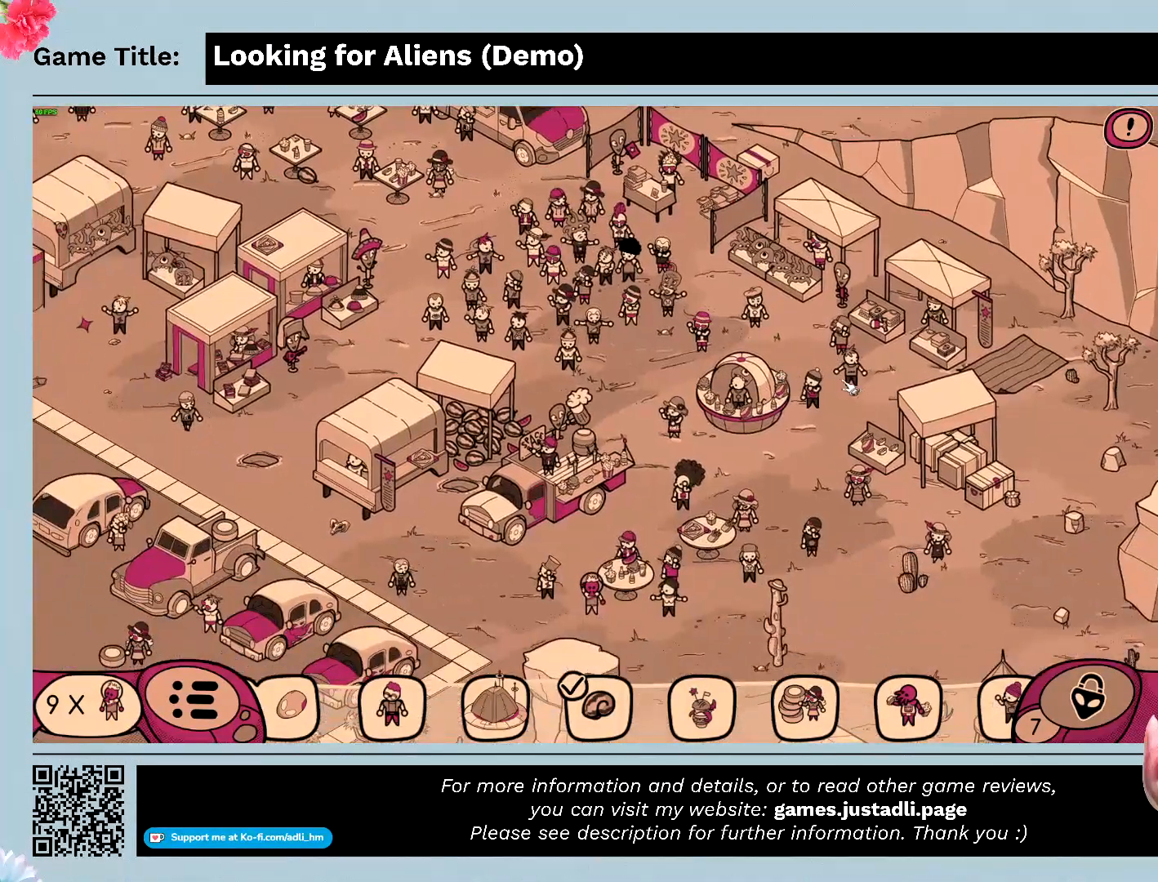
{"keys": [], "mouse": ["left"], "events": [[333, "mouse_left", "down"]]}
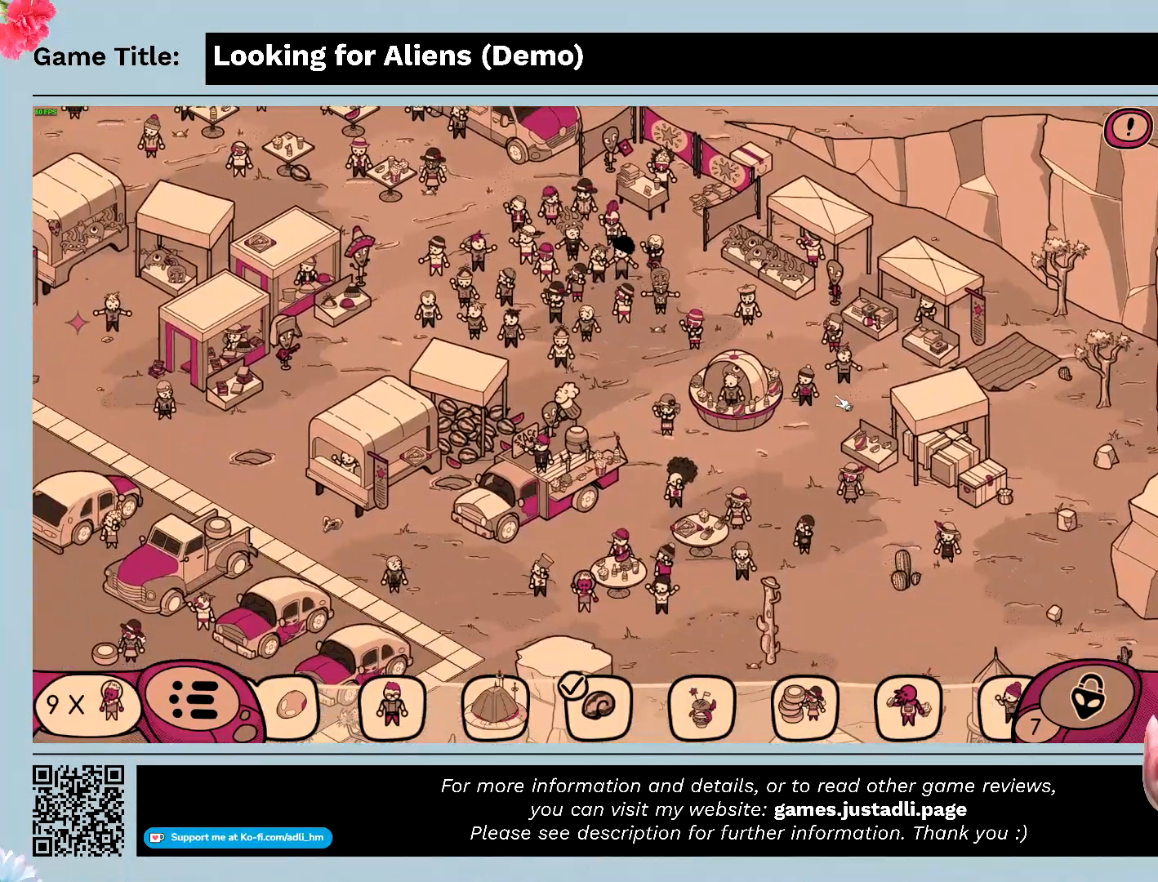
{"keys": [], "mouse": [], "events": [[400, "mouse_left", "up"]]}
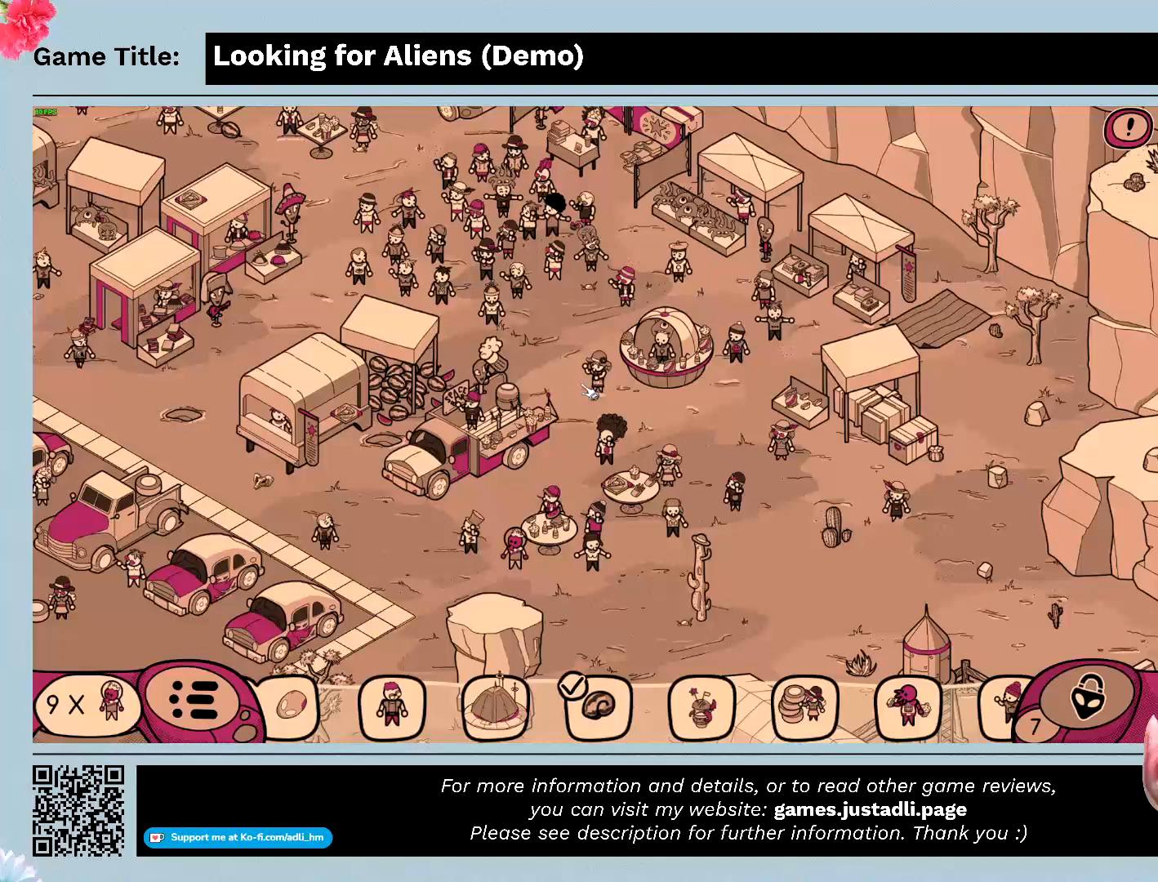
{"keys": [], "mouse": [], "events": []}
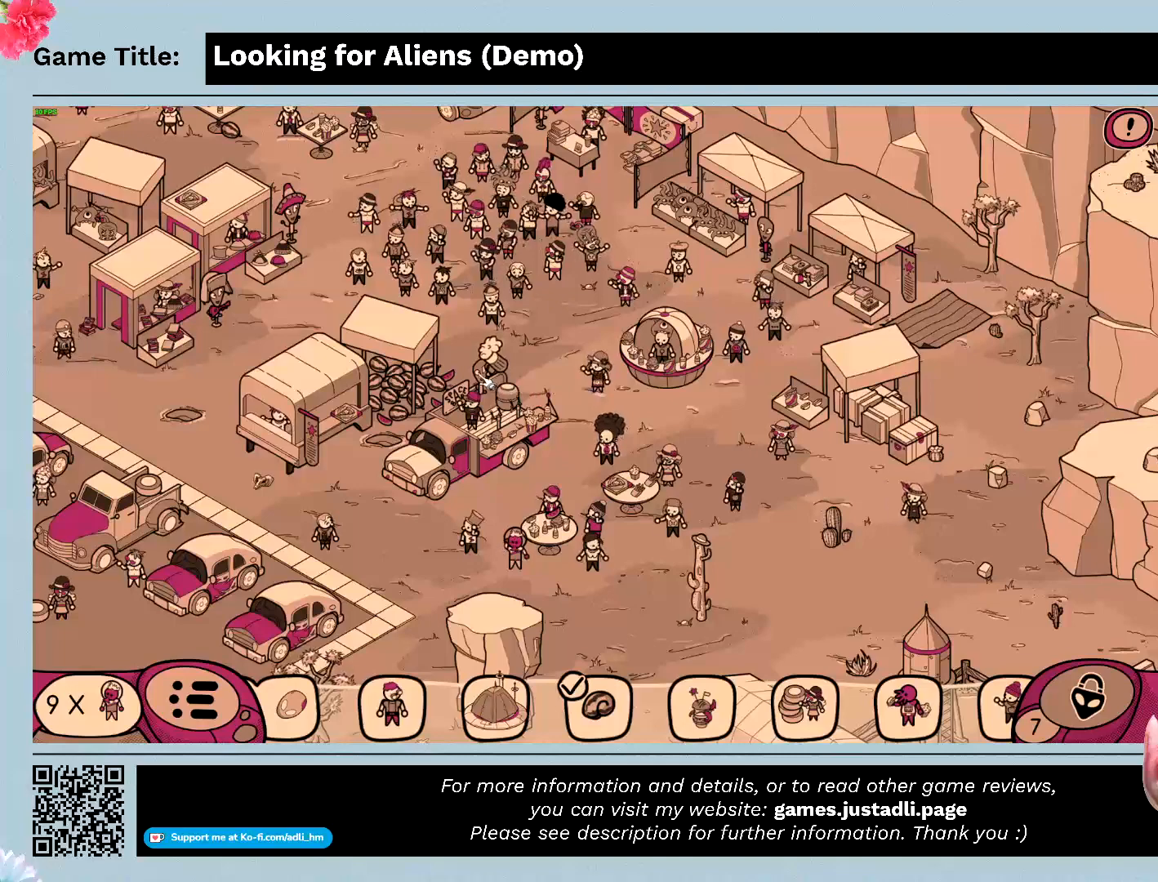
{"keys": [], "mouse": [], "events": []}
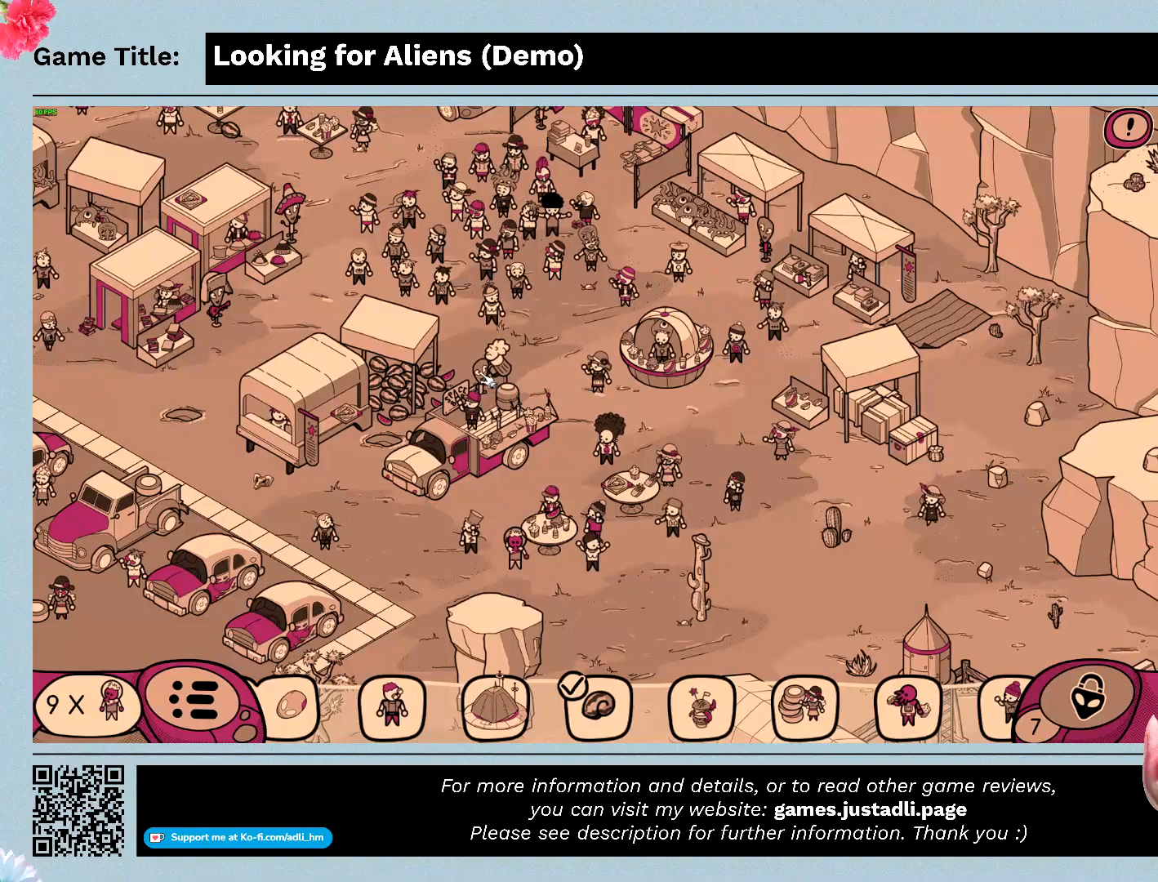
{"keys": [], "mouse": ["left"], "events": [[300, "mouse_left", "down"]]}
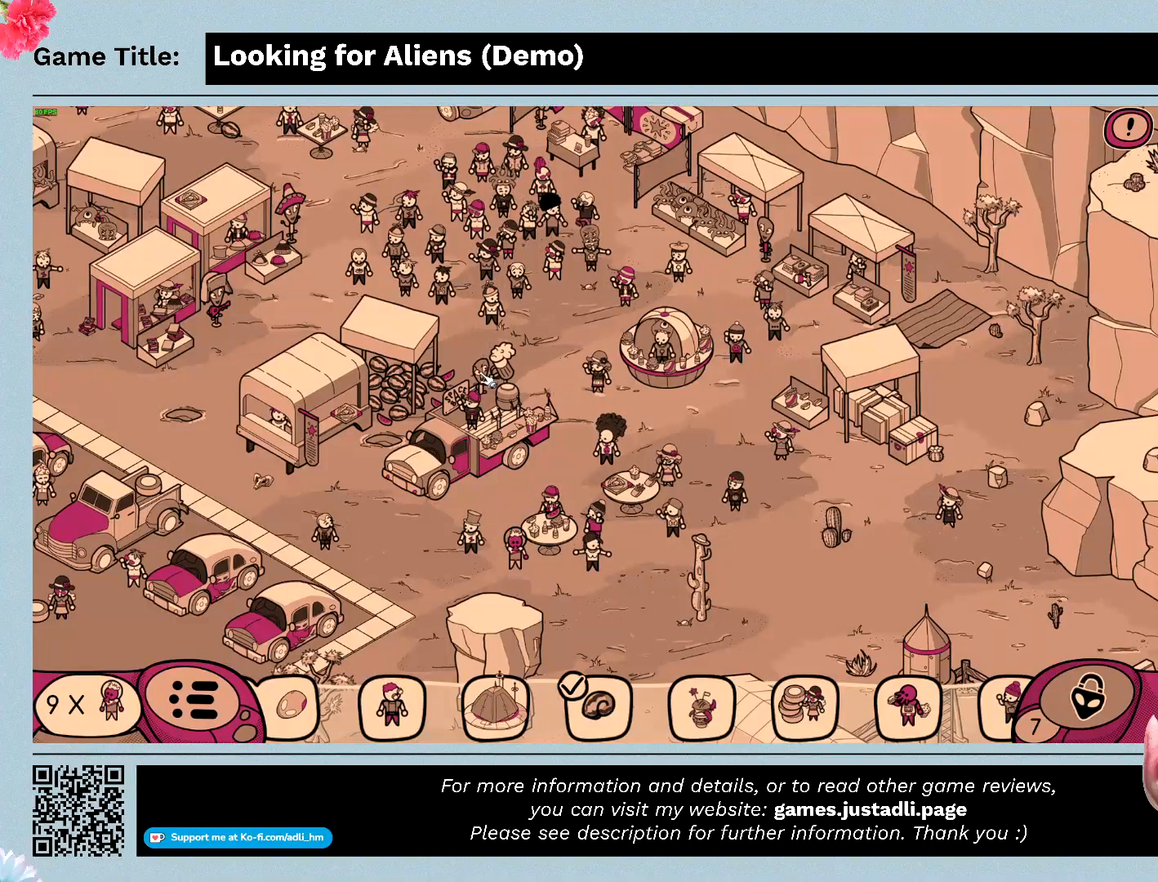
{"keys": [], "mouse": [], "events": [[67, "mouse_left", "up"]]}
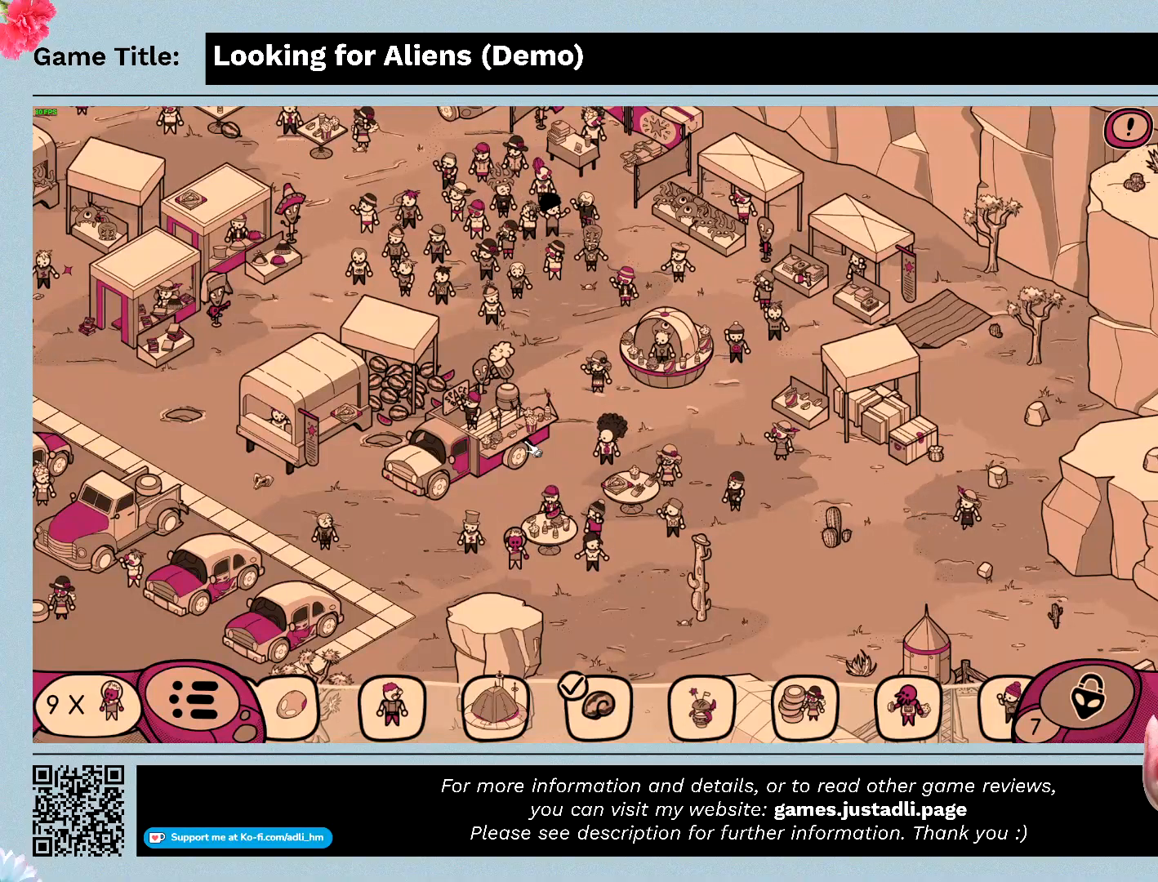
{"keys": [], "mouse": [], "events": []}
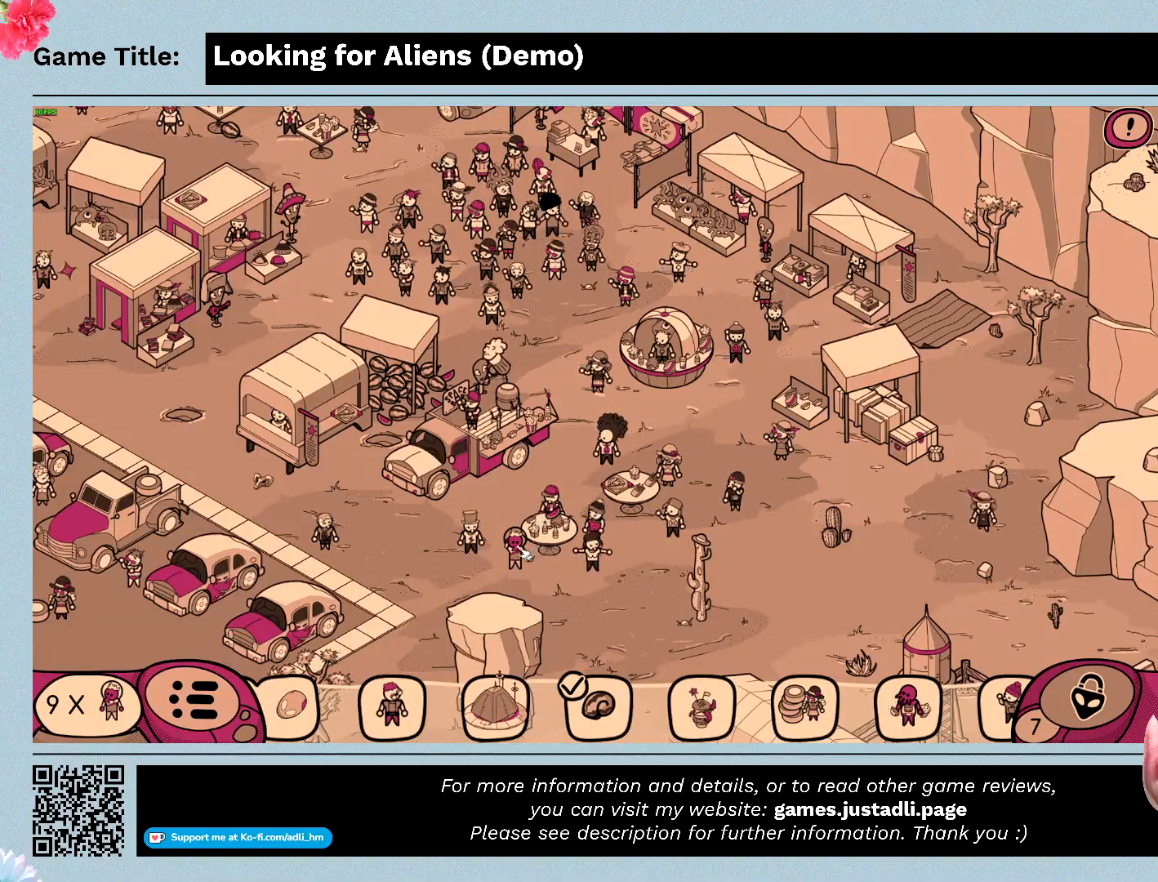
{"keys": [], "mouse": [], "events": [[67, "mouse_left", "down"], [300, "mouse_left", "up"]]}
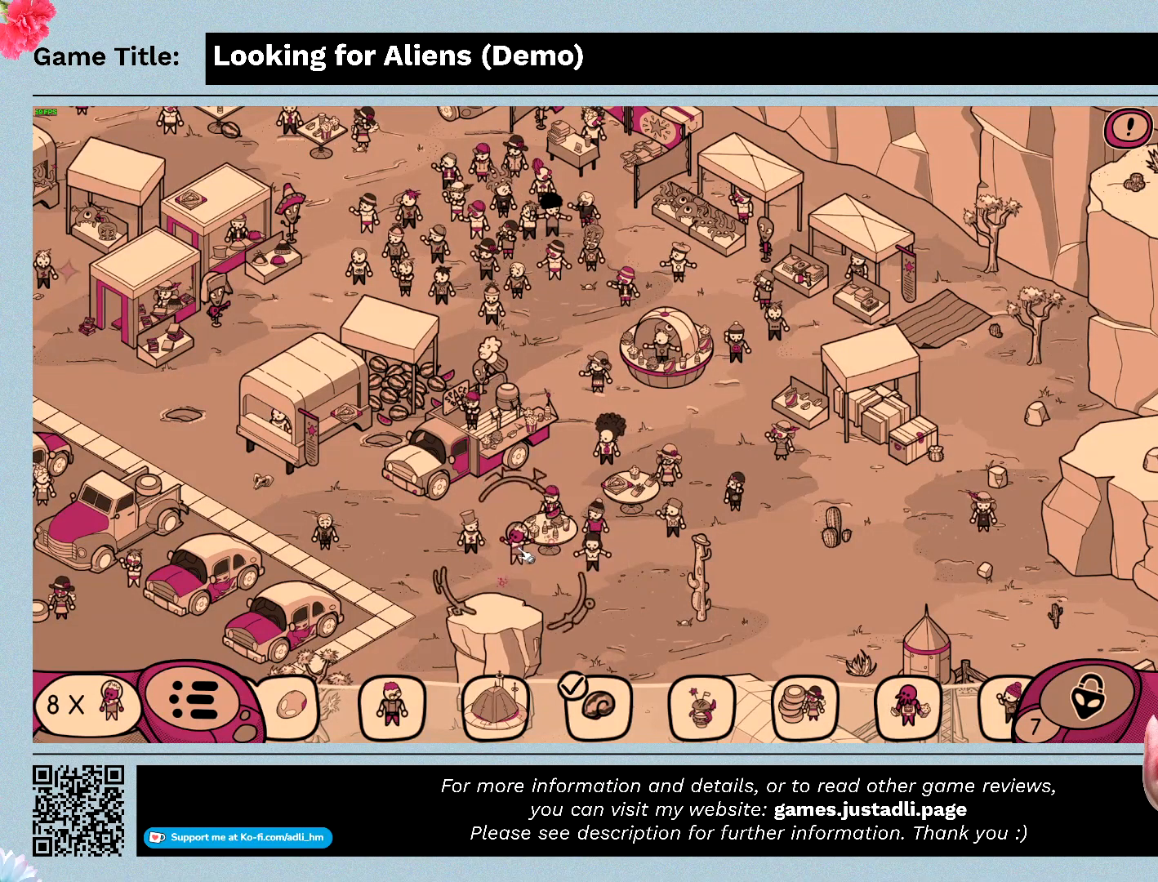
{"keys": [], "mouse": ["left"], "events": [[467, "mouse_left", "down"]]}